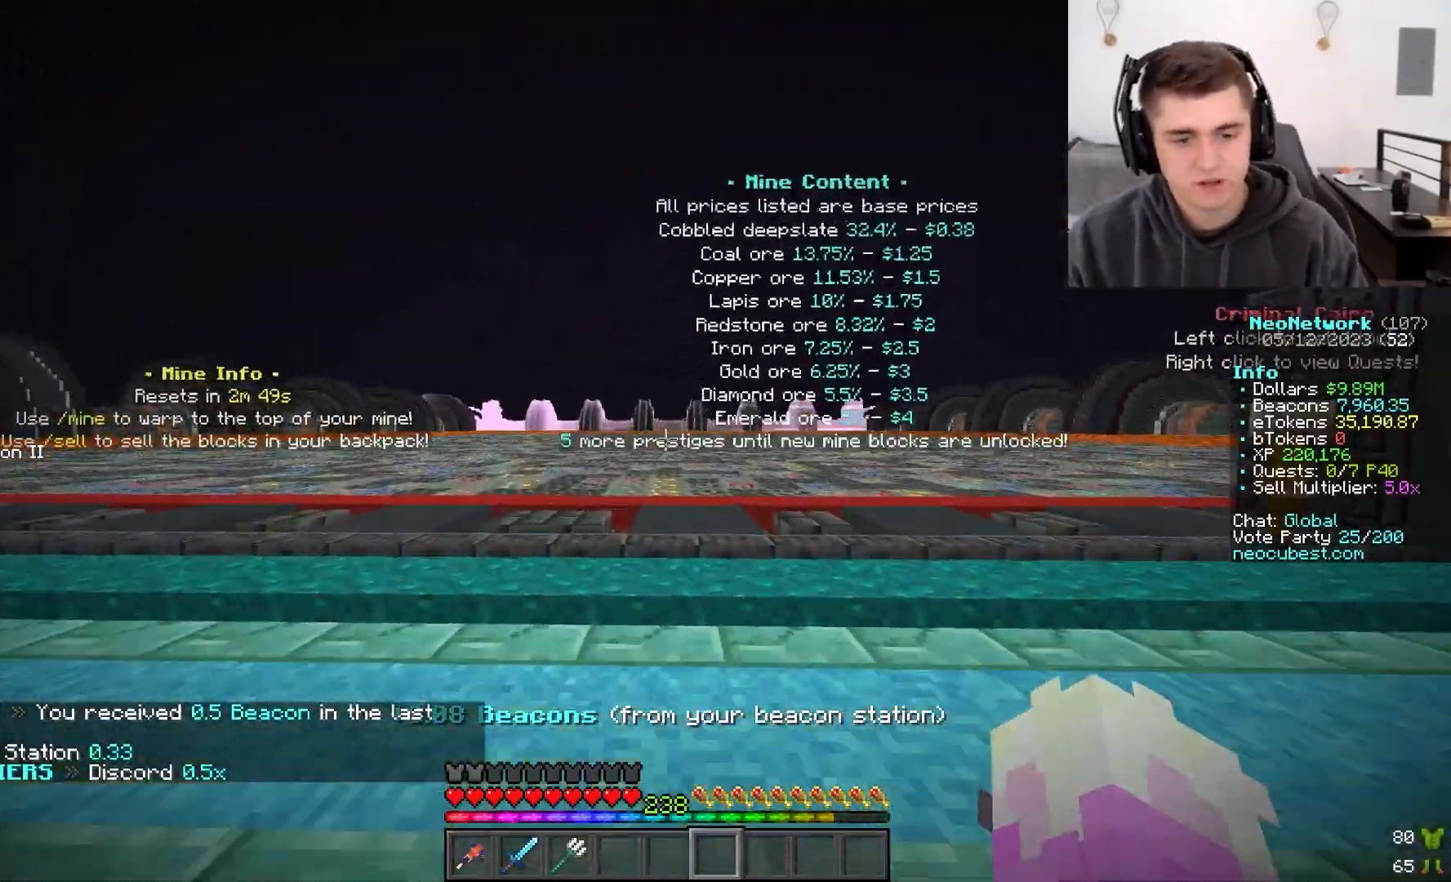
Gameplay with keyboard and mouse; each line is a JSON object with the keys and mouse buttons held at the frame after it. "events" lists presses ("down") and releases ("up") of "a", "d", "s", "w", "mouse_left" and "mouse_right" between this image and that frame as [ms after this image, input, new state], when the widget could be followed in between. "mouse_left", "mouse_right" = the "left", "right" buttons of the "mouse" list. No other keys are recorded. Fast repeated clicks can show as one long hold. Mouse movement is not recorded.
{"keys": ["w"], "mouse": [], "events": []}
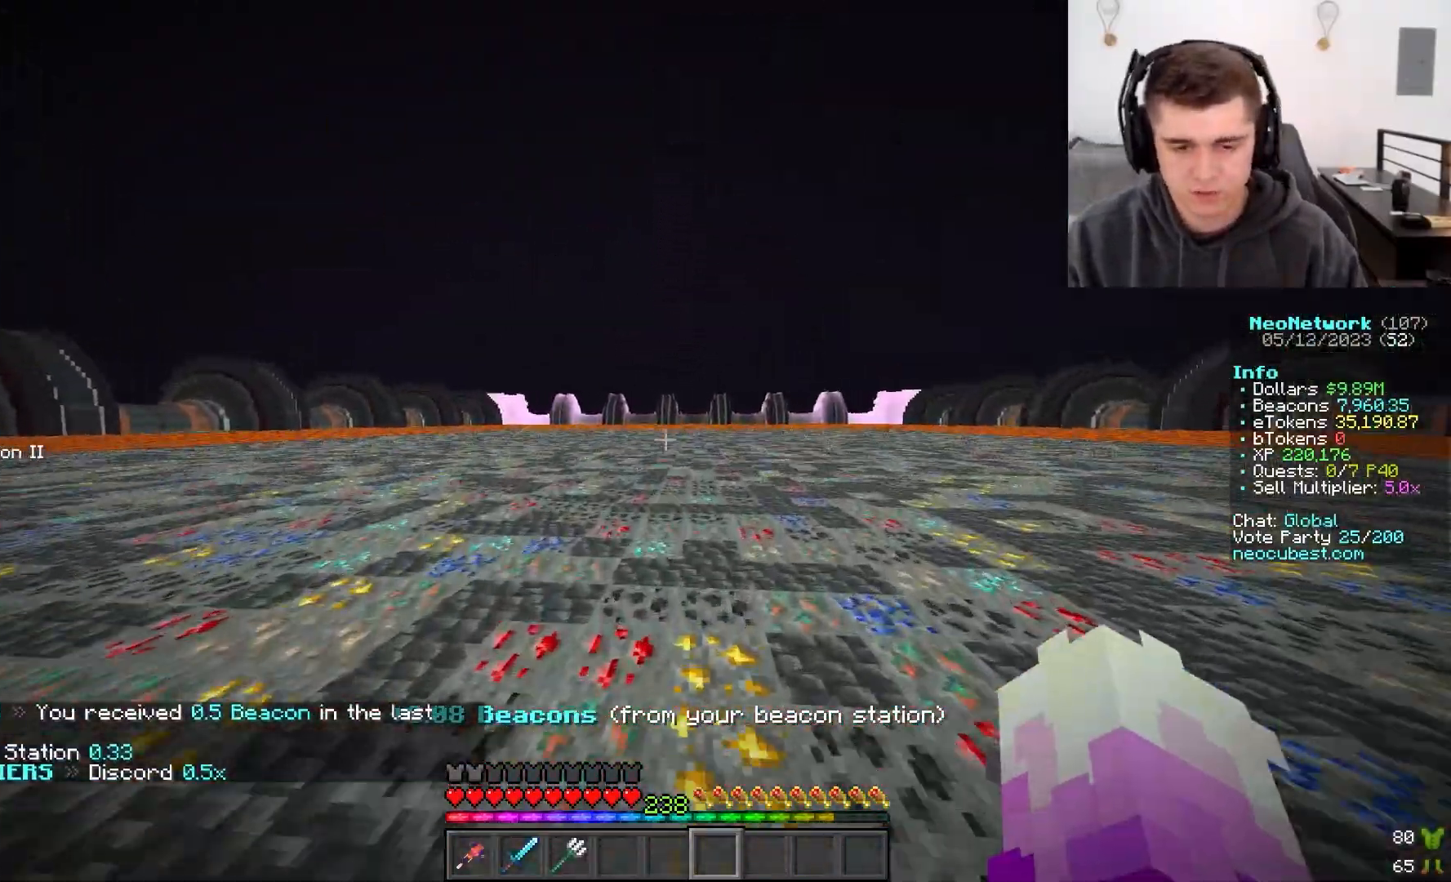
{"keys": ["d", "w"], "mouse": [], "events": [[500, "d", "down"]]}
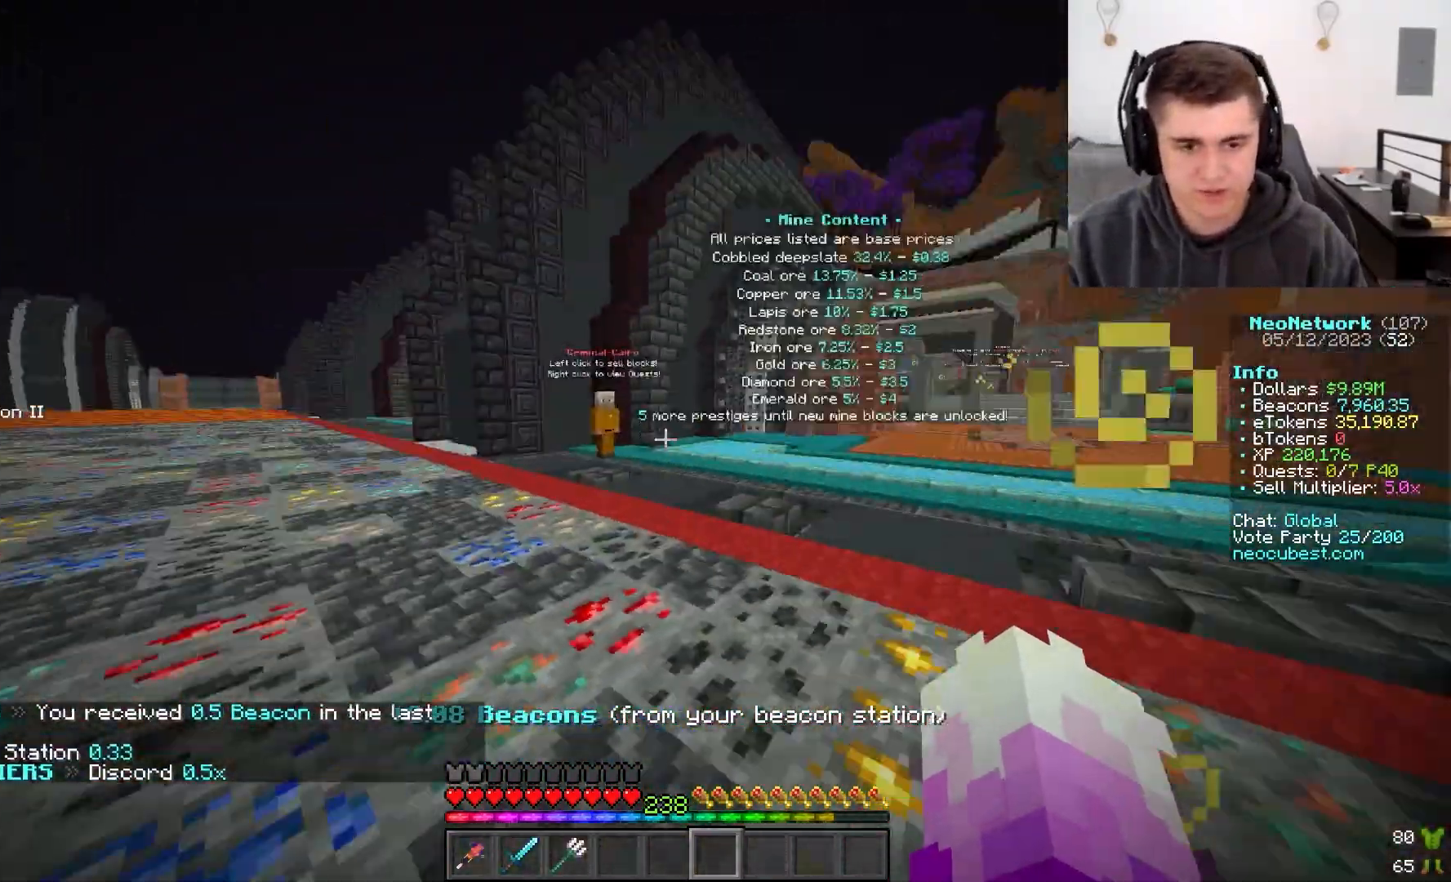
{"keys": ["w"], "mouse": [], "events": [[383, "d", "up"]]}
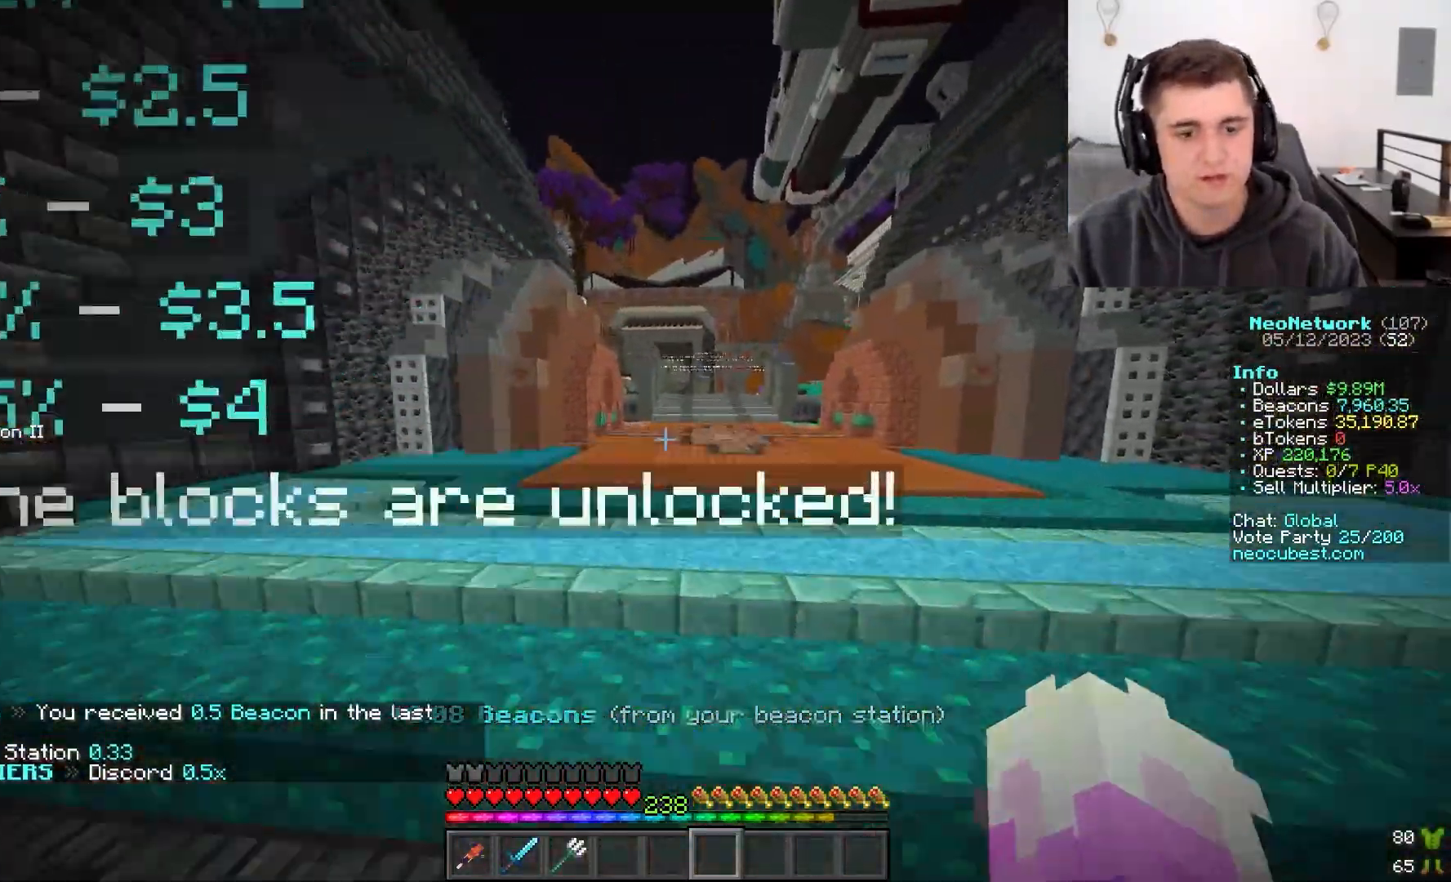
{"keys": ["d", "w"], "mouse": [], "events": [[267, "d", "down"]]}
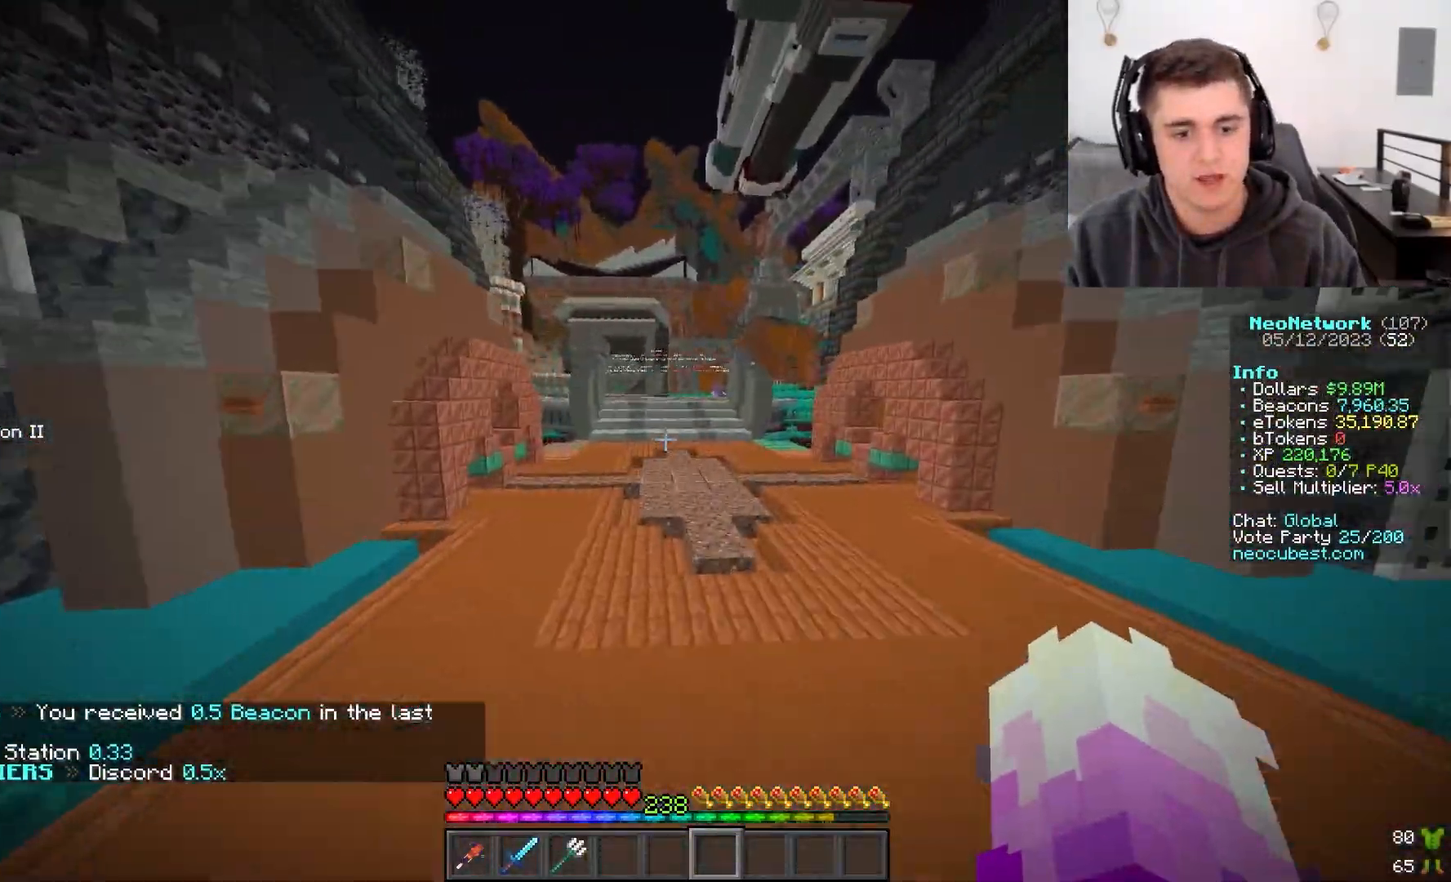
{"keys": ["w"], "mouse": [], "events": [[450, "d", "up"]]}